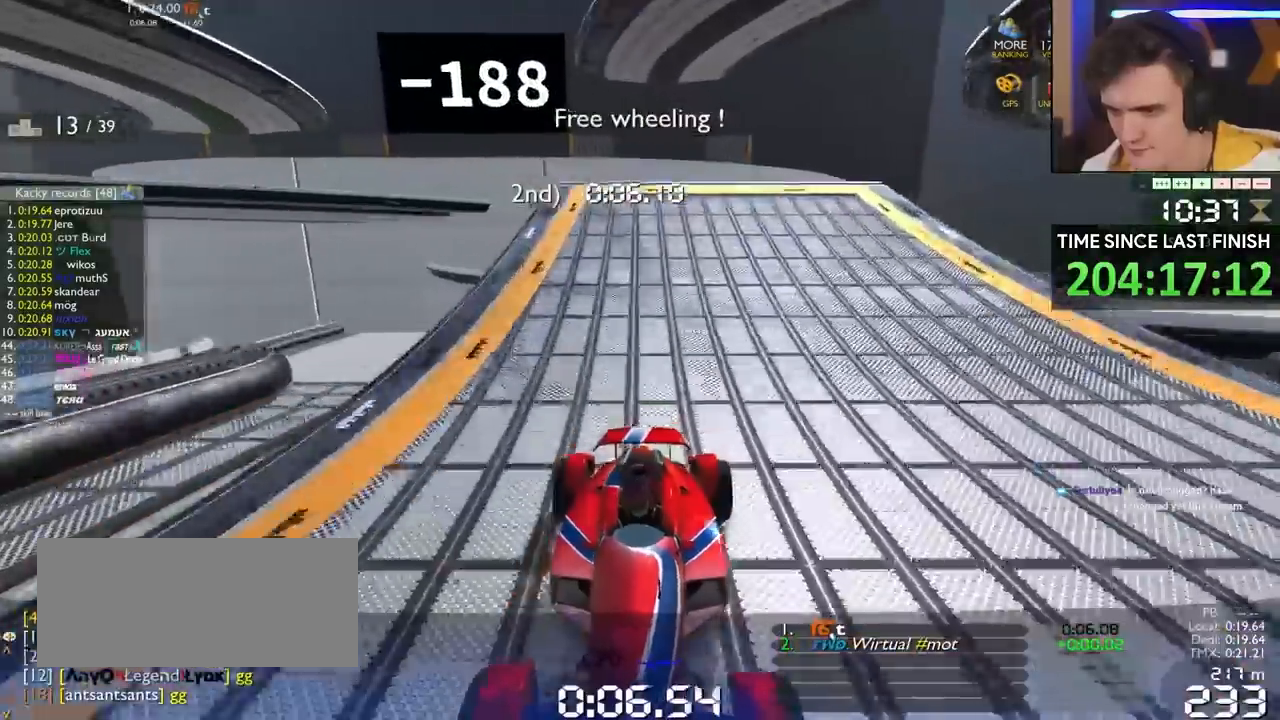
Gameplay with keyboard; each line is a JSON object with the keys held at the frame after it. "events" lists presses ("down") and releases ("up") of "brake", "down", "left", "right" and "up" between this image and that frame as [ms after this image, input, new state], when the widget could be followed in between. No other keys are recorded. Mouse input is not recorded. Key names are as the overlay labels them; some are game actions (e.g. jump) rather than physical keys.
{"keys": ["down"], "events": [[200, "right", "down"], [250, "right", "up"]]}
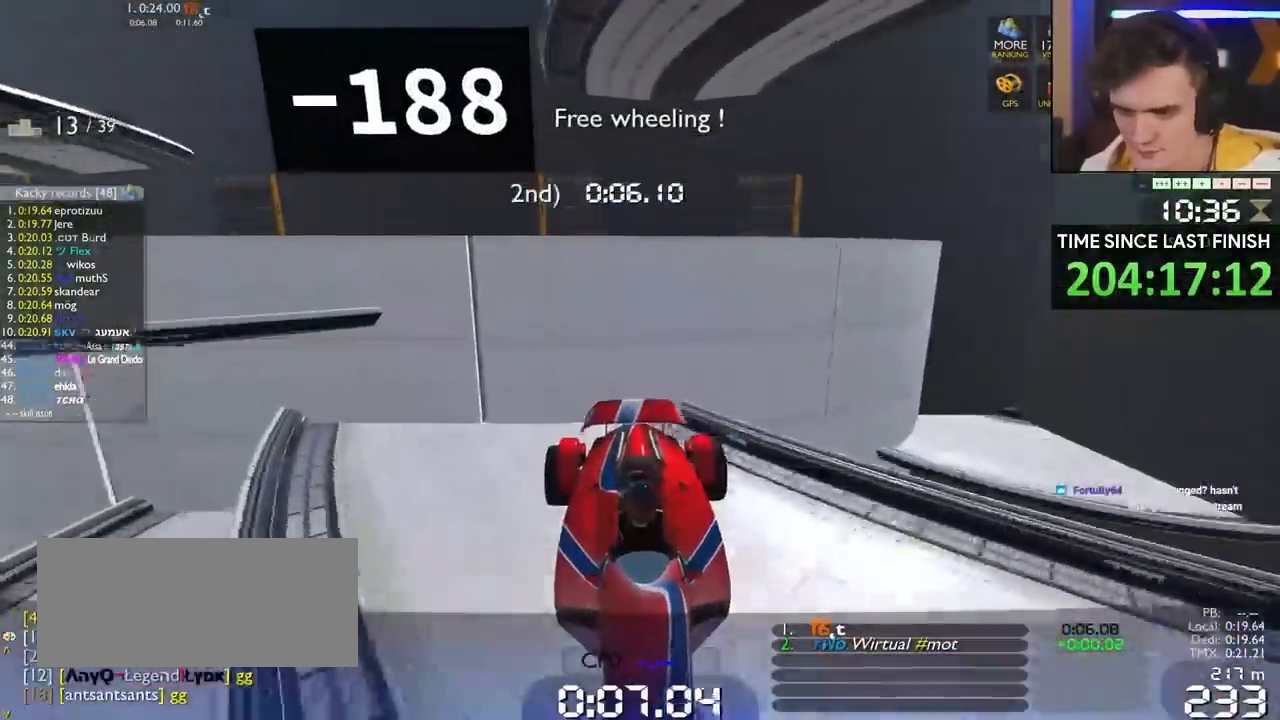
{"keys": ["down"], "events": []}
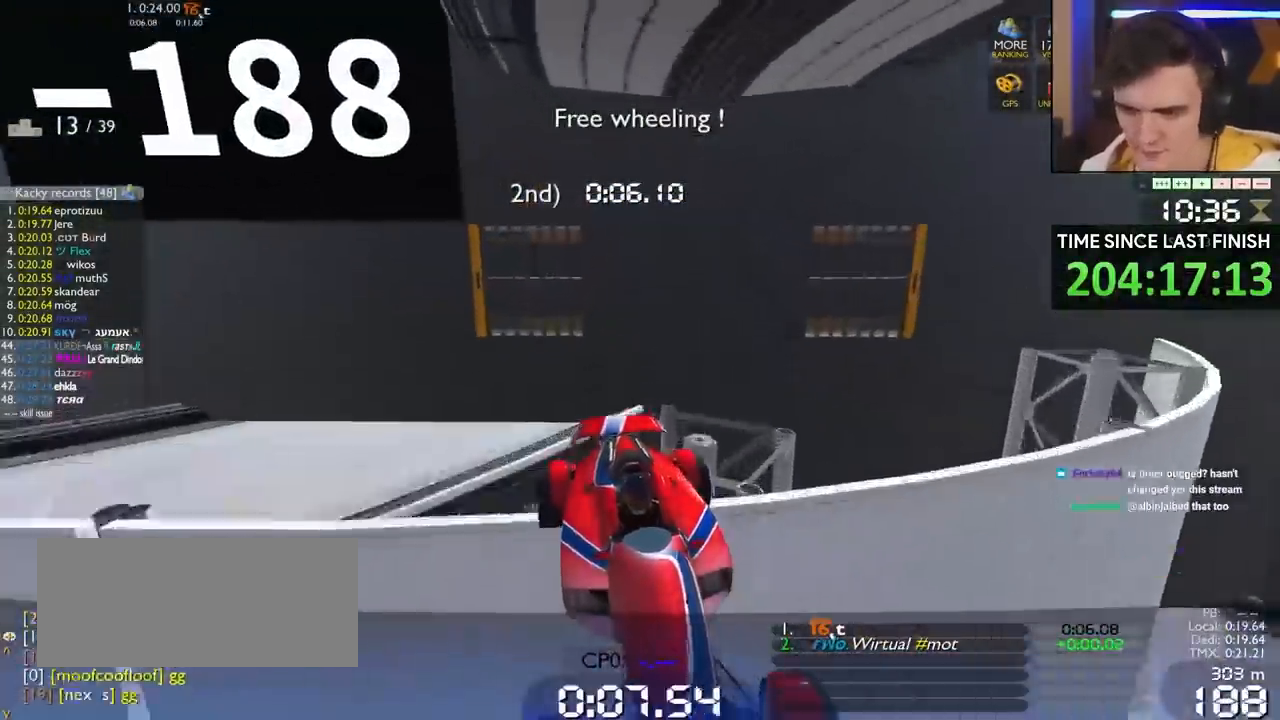
{"keys": ["down", "left"], "events": [[400, "left", "down"]]}
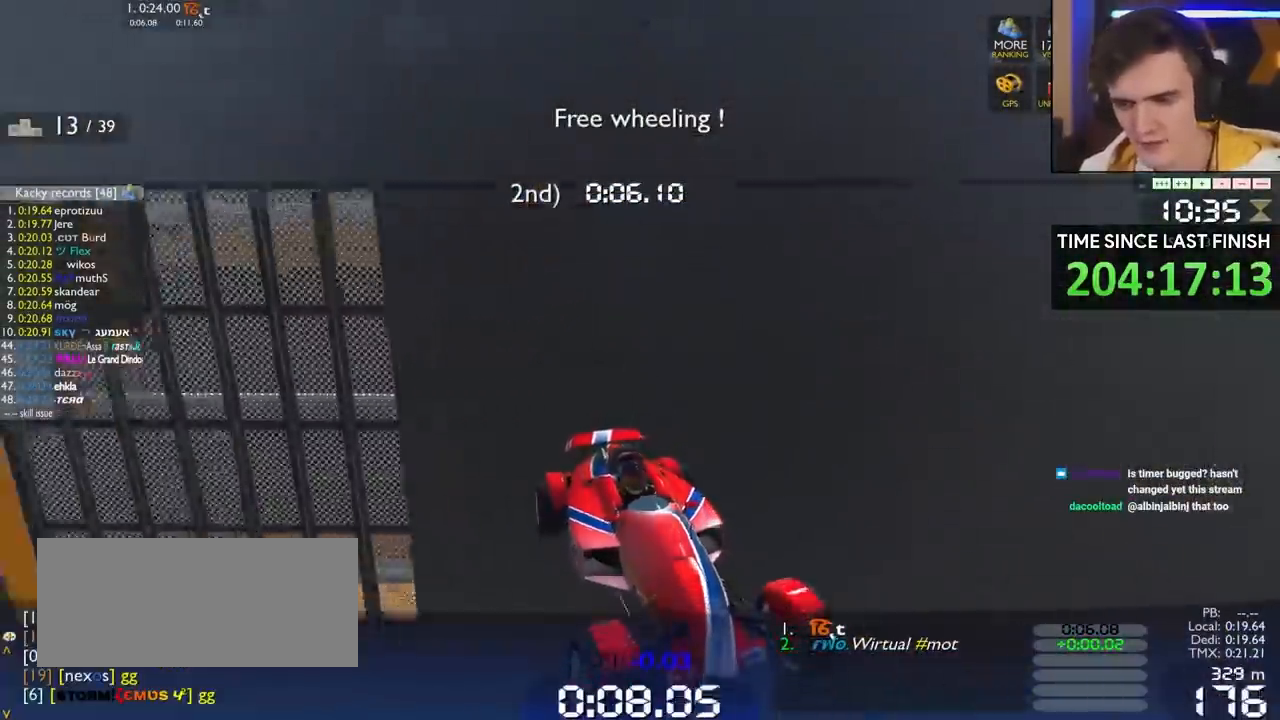
{"keys": ["down", "left"], "events": []}
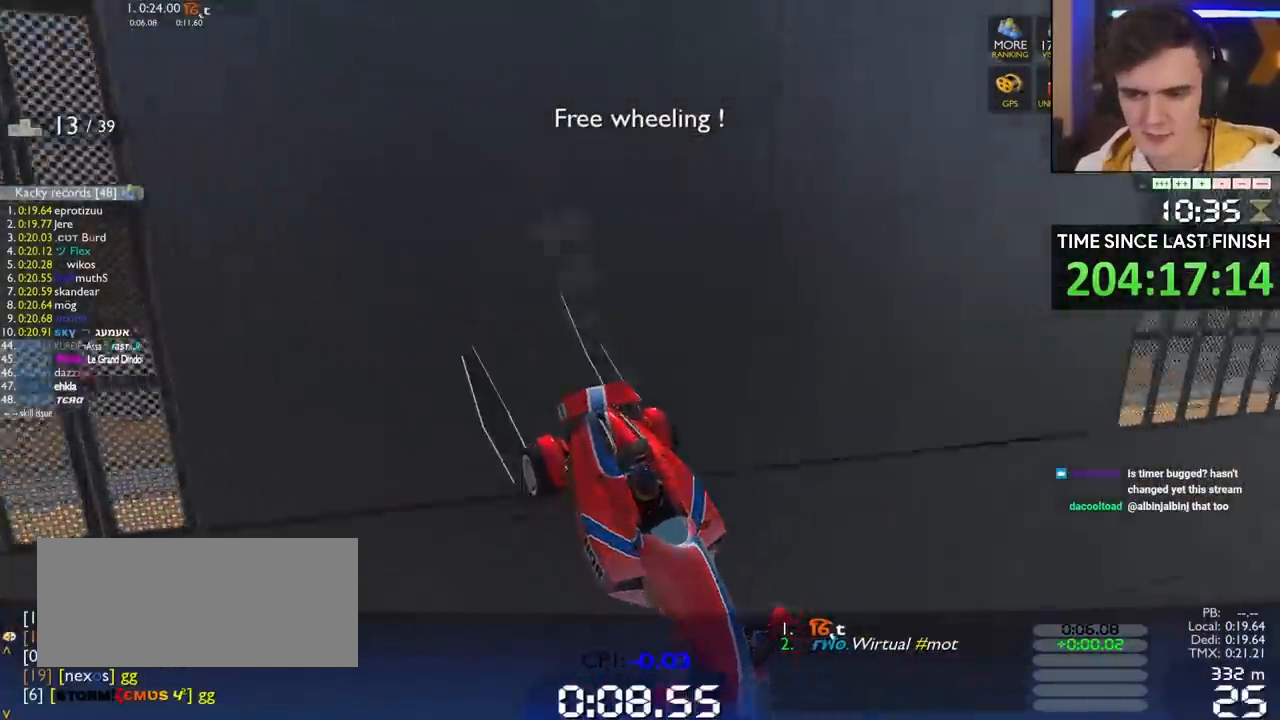
{"keys": ["down", "left"], "events": []}
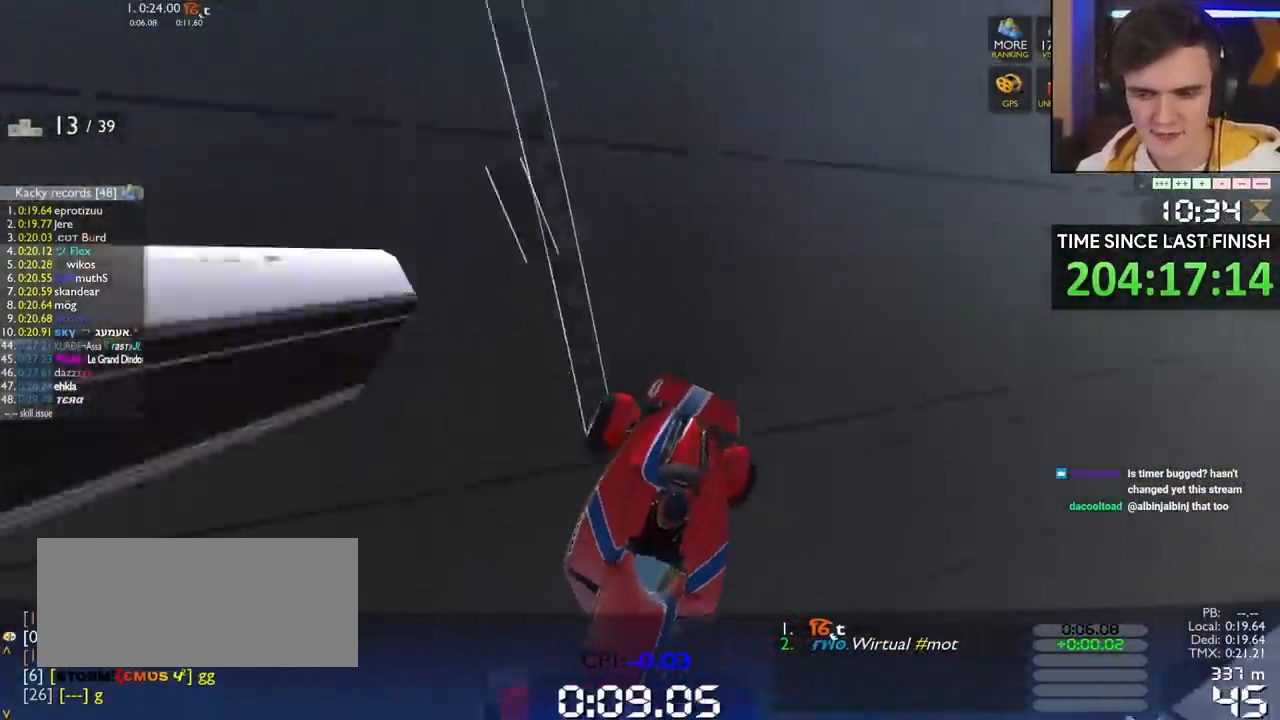
{"keys": [], "events": [[300, "left", "up"], [400, "down", "up"]]}
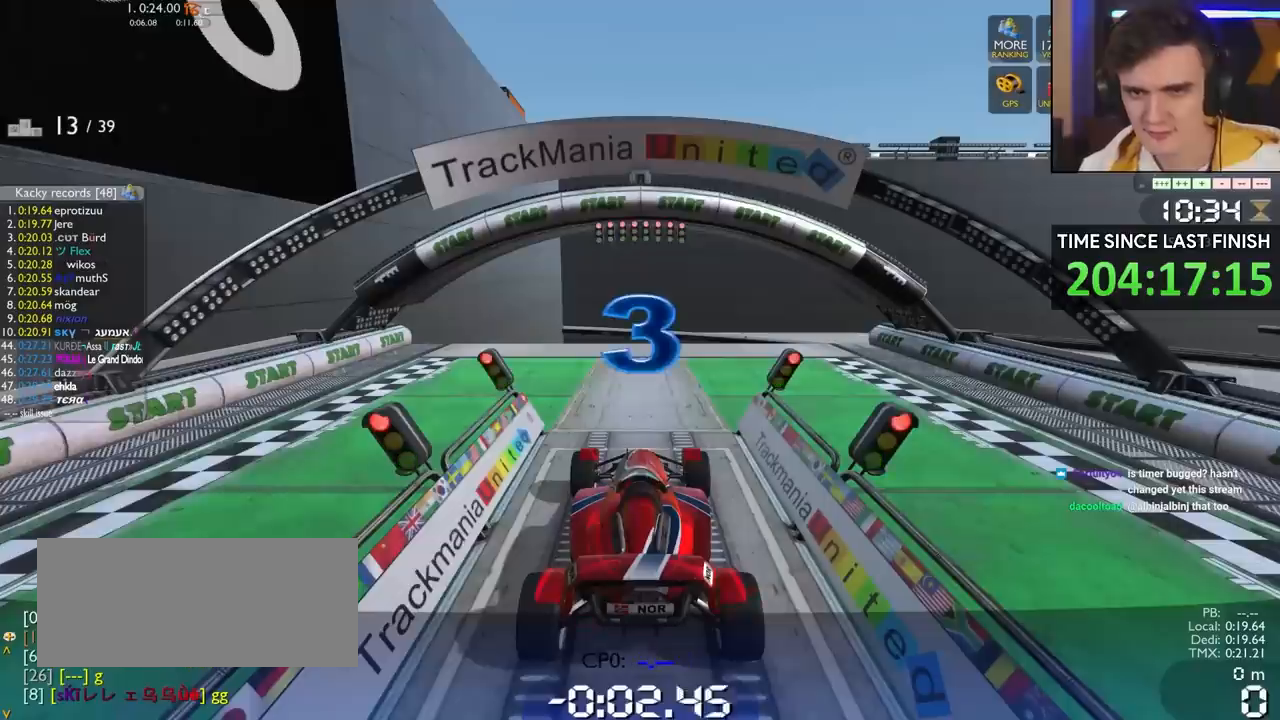
{"keys": ["down"], "events": [[50, "down", "down"]]}
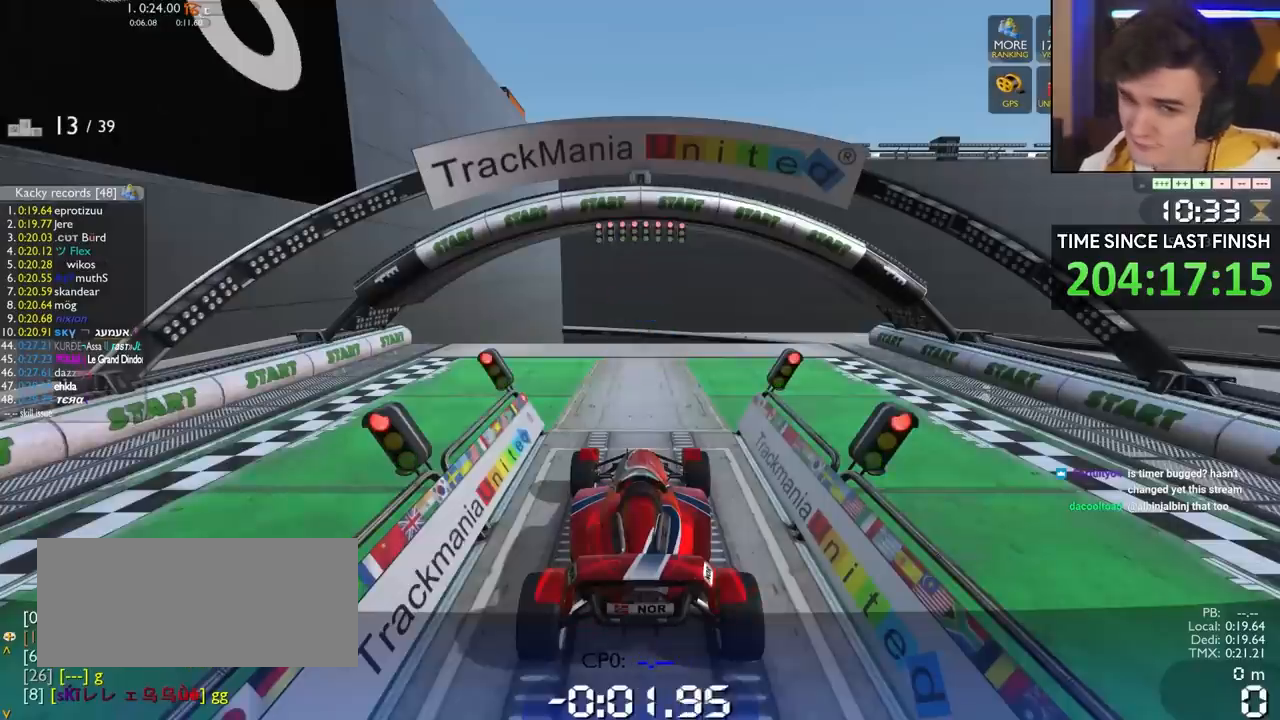
{"keys": ["down"], "events": []}
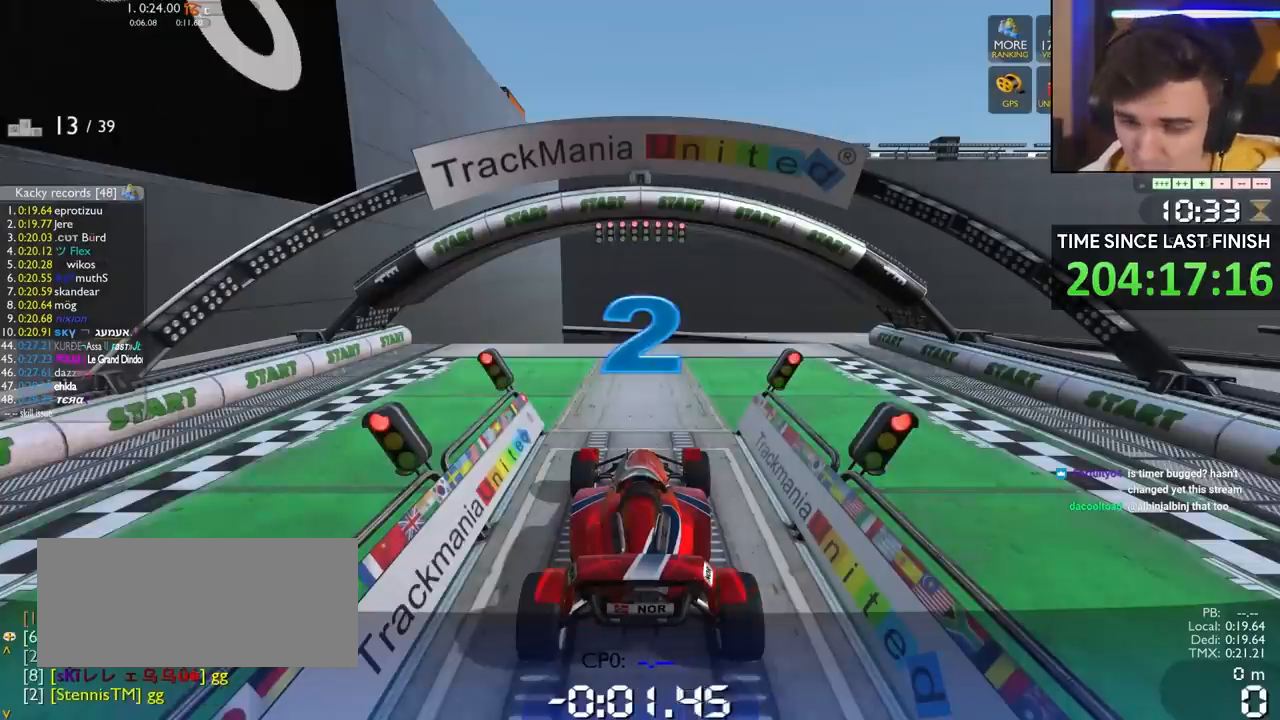
{"keys": ["down"], "events": []}
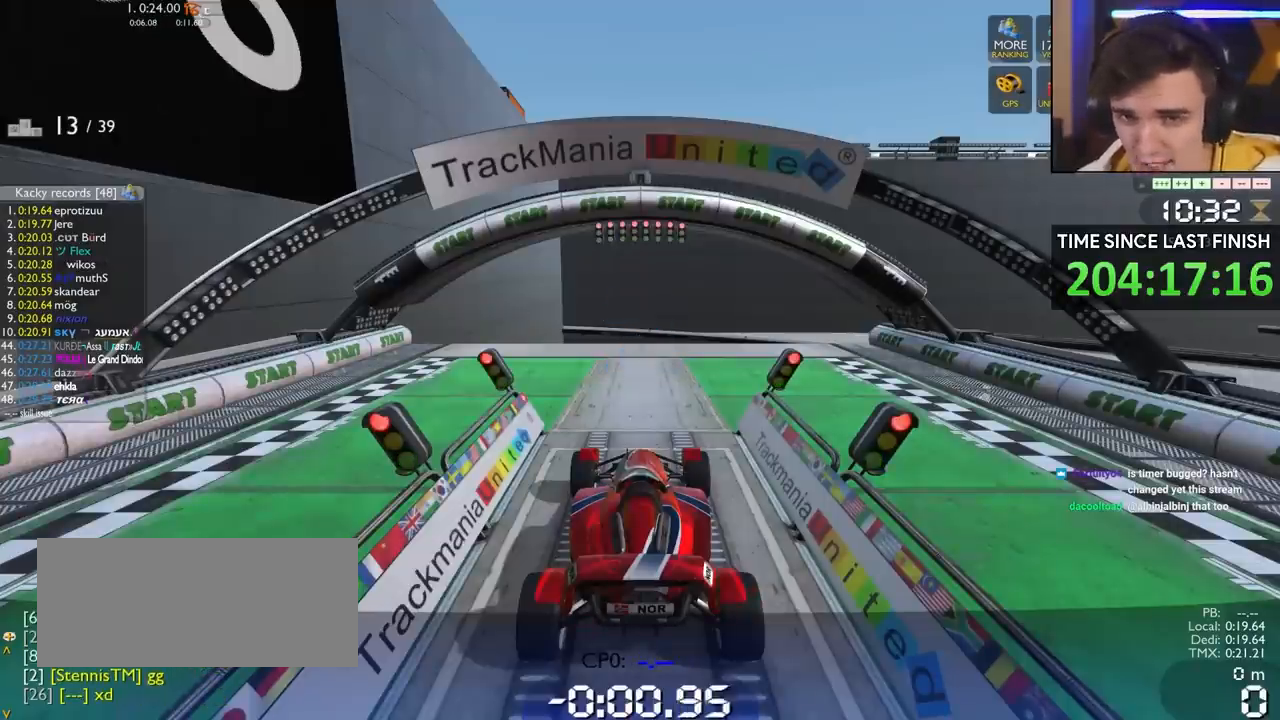
{"keys": ["down"], "events": []}
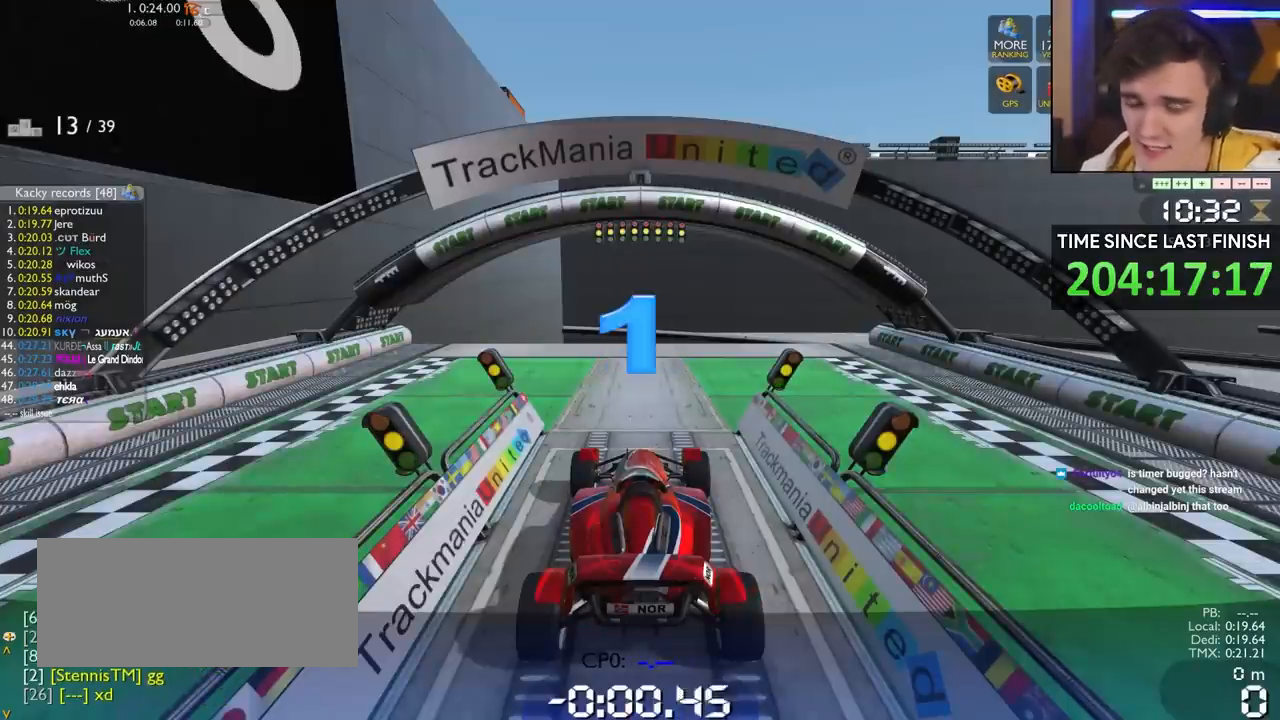
{"keys": ["down"], "events": []}
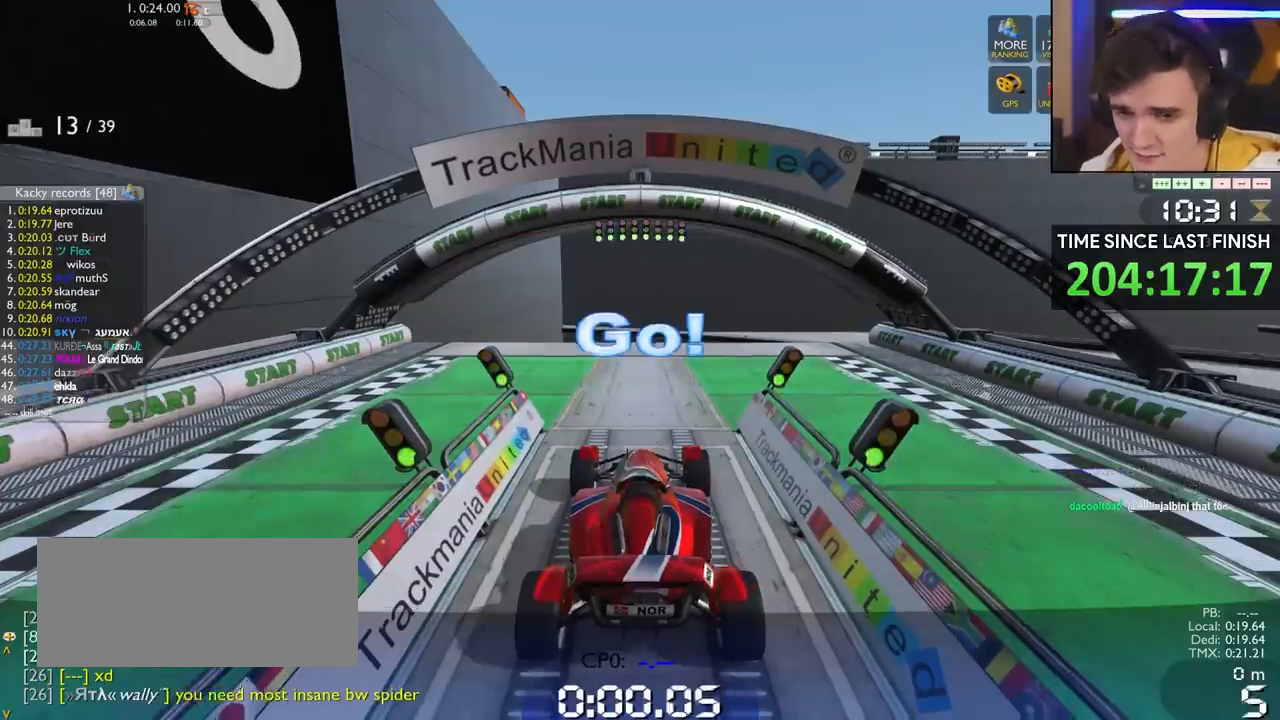
{"keys": ["down", "left"], "events": [[217, "left", "down"], [300, "left", "up"], [500, "left", "down"]]}
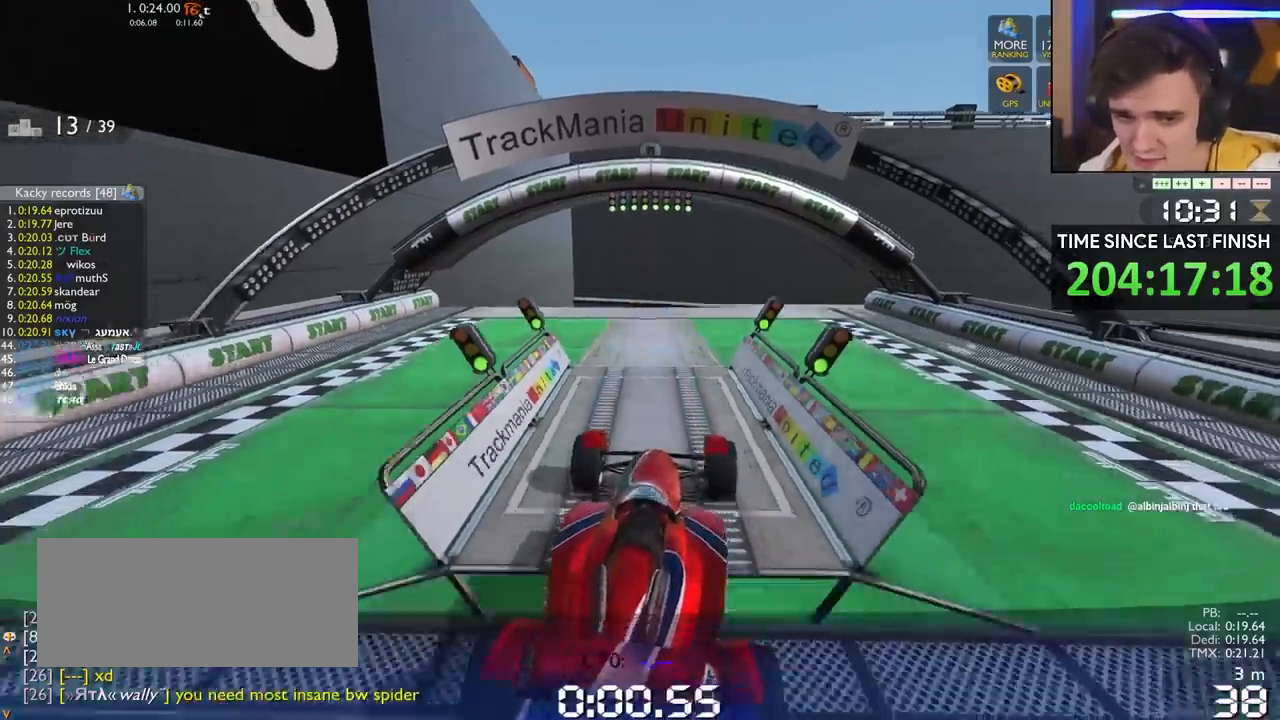
{"keys": ["down"], "events": [[33, "left", "up"]]}
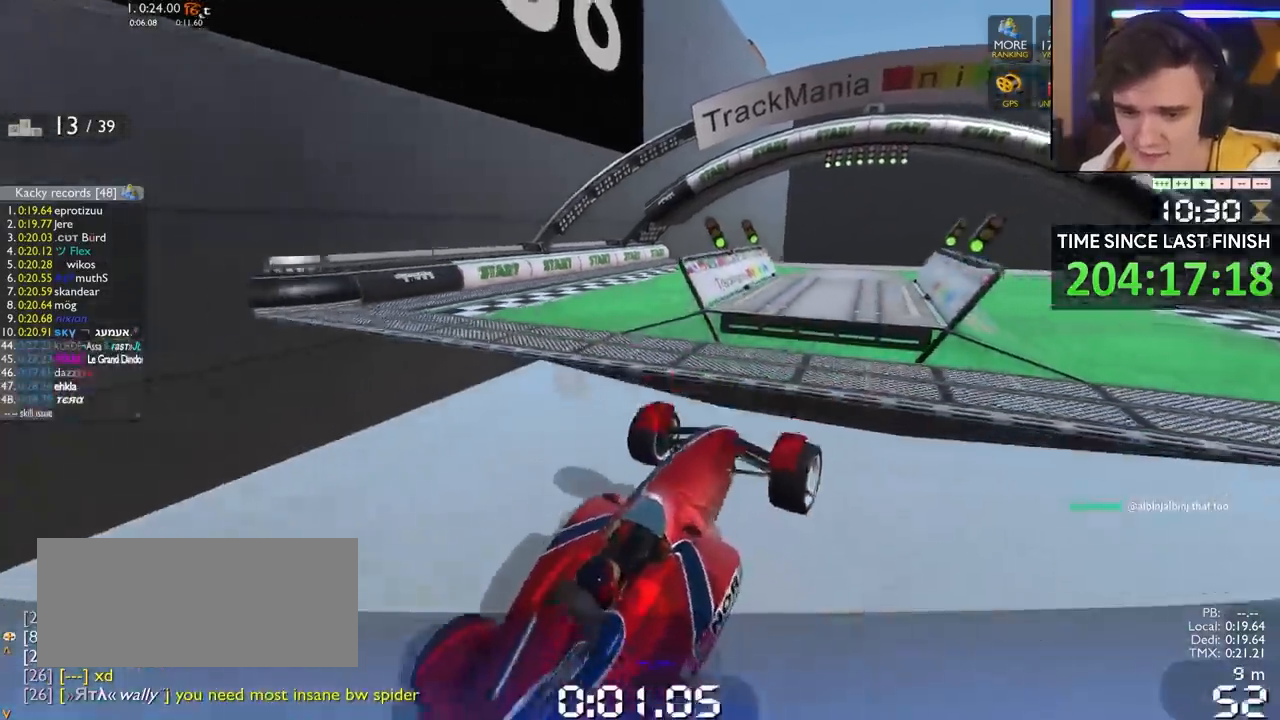
{"keys": ["down"], "events": [[150, "left", "down"], [200, "left", "up"]]}
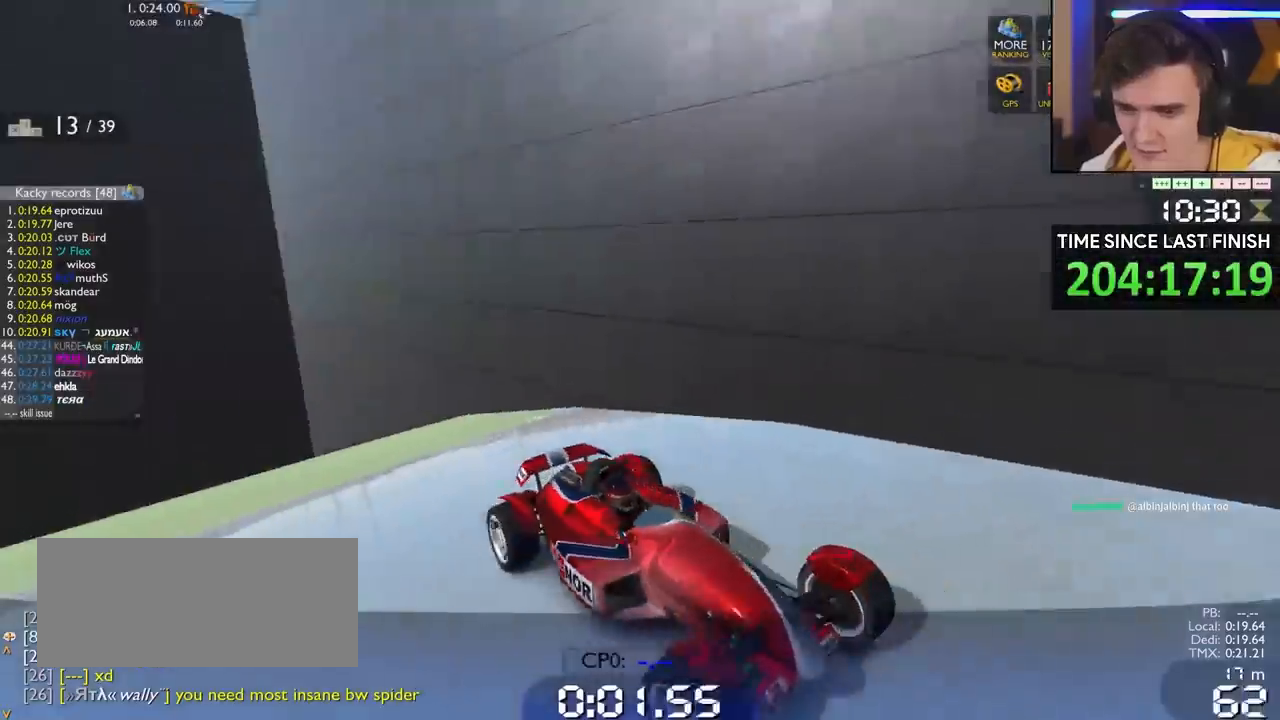
{"keys": ["down", "right"], "events": [[67, "right", "down"], [350, "right", "up"], [450, "right", "down"]]}
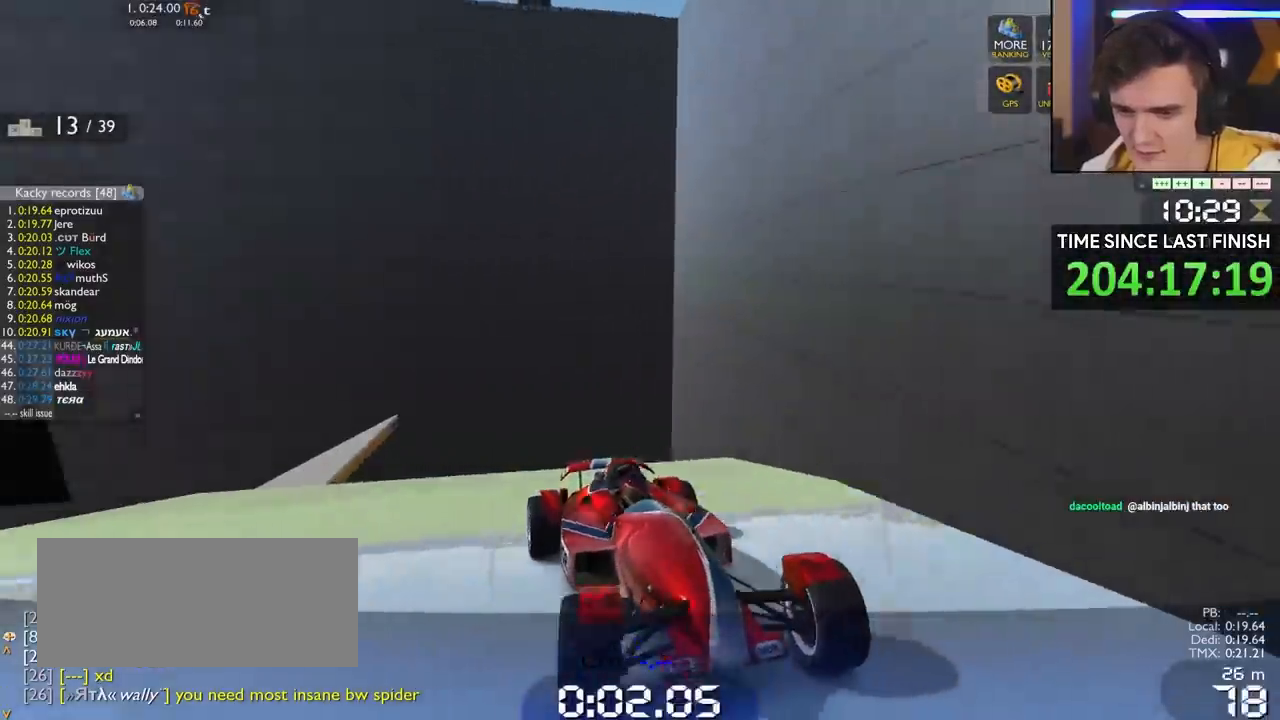
{"keys": ["down", "right"], "events": [[83, "right", "up"], [183, "right", "down"], [267, "right", "up"], [367, "right", "down"]]}
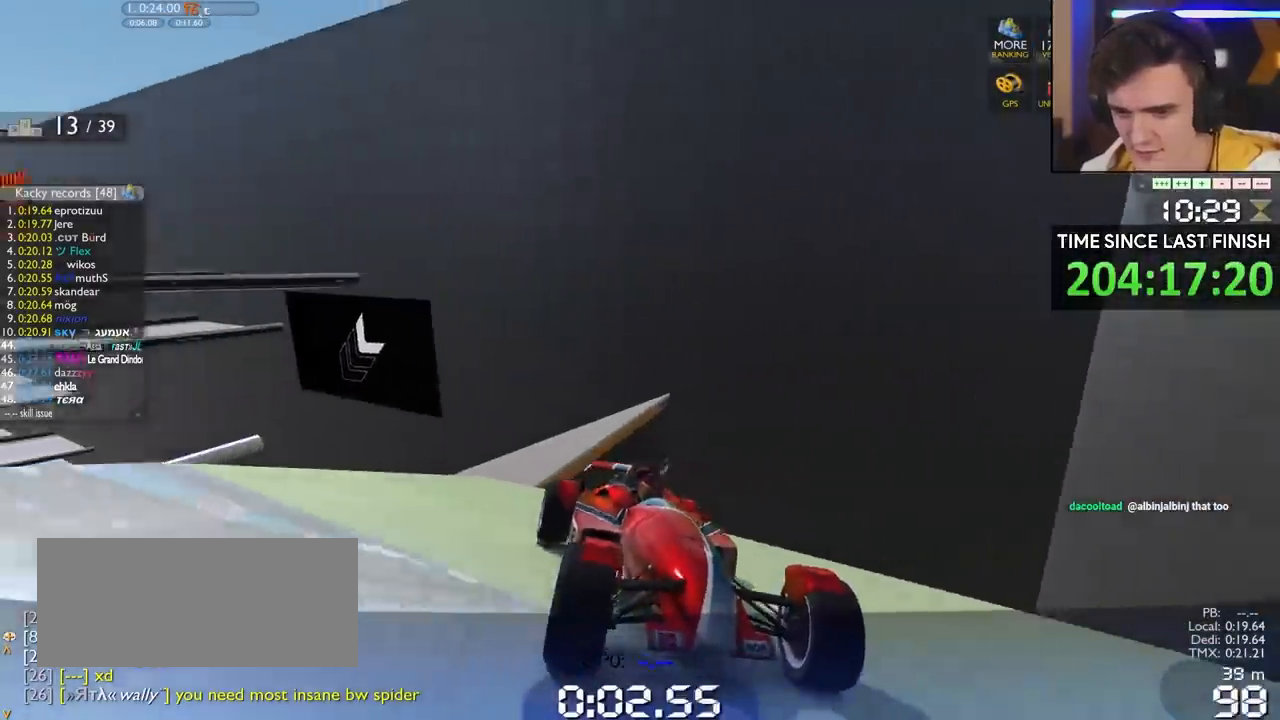
{"keys": ["down"], "events": [[17, "right", "up"], [100, "right", "down"], [150, "right", "up"]]}
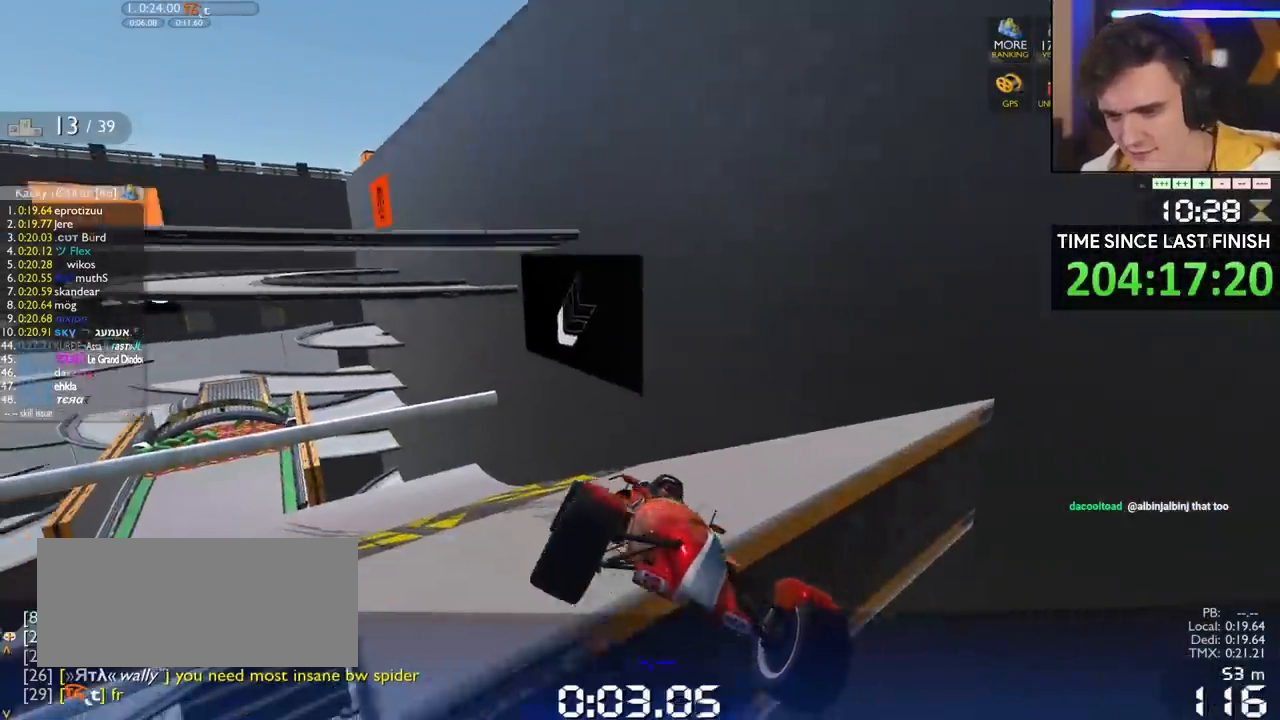
{"keys": ["down"], "events": [[217, "right", "down"], [400, "right", "up"]]}
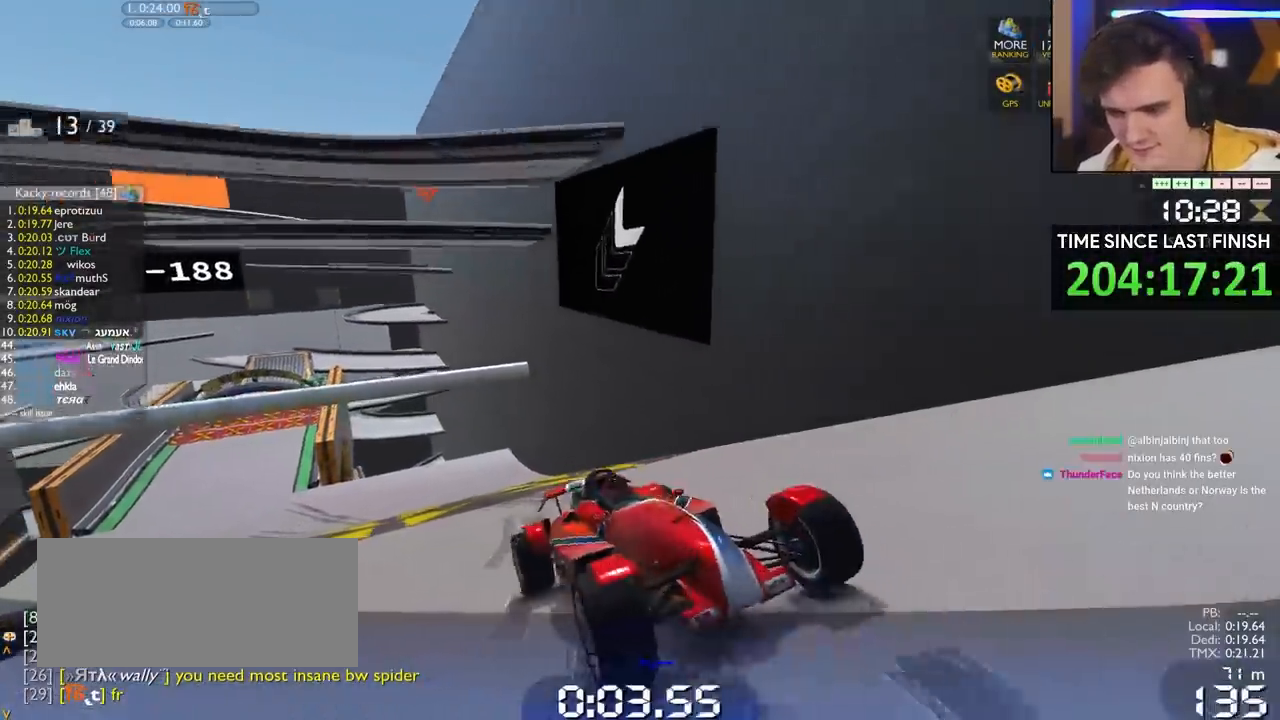
{"keys": ["down", "right"], "events": [[233, "right", "down"], [267, "right", "up"], [500, "right", "down"]]}
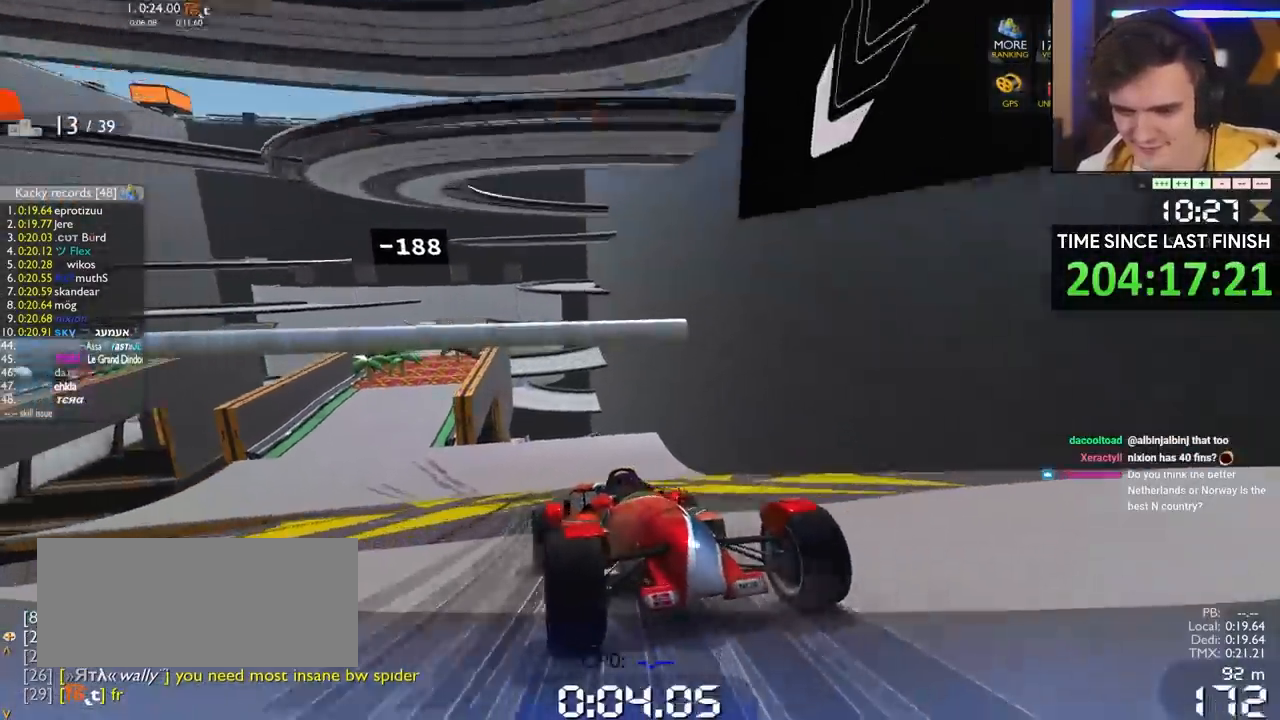
{"keys": ["down", "right"], "events": [[50, "right", "up"], [200, "right", "down"], [333, "right", "up"], [483, "right", "down"]]}
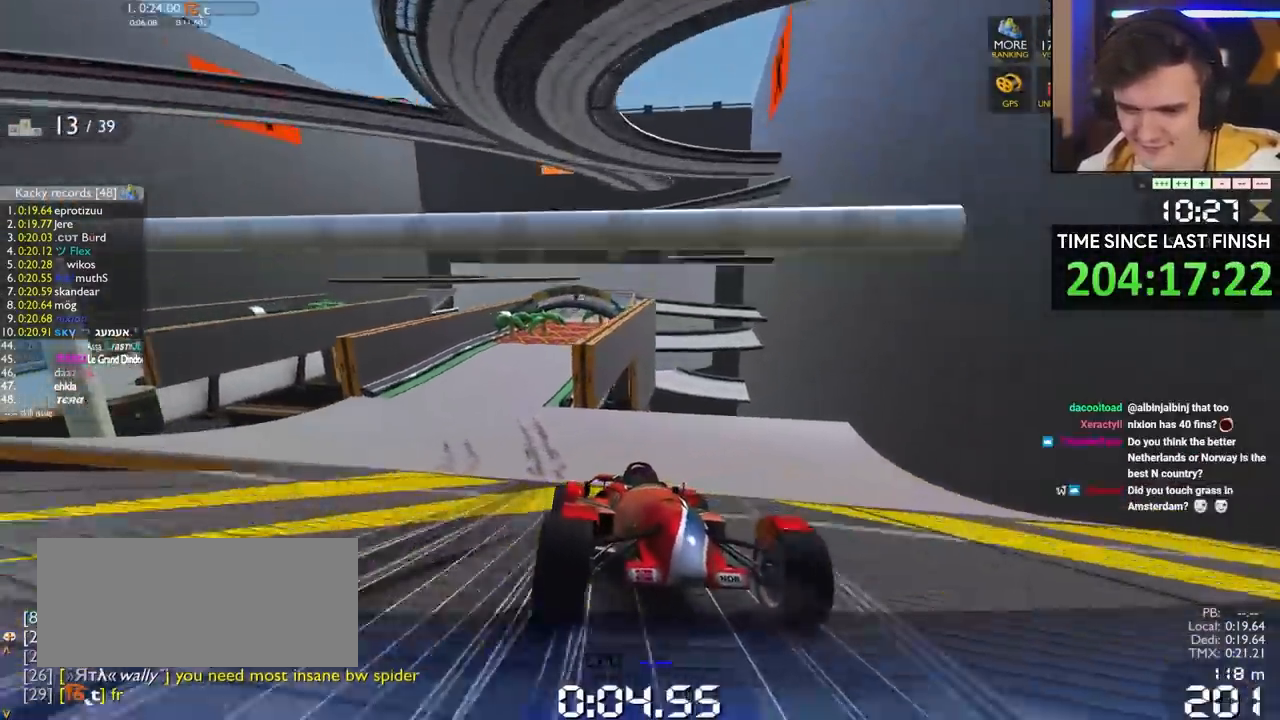
{"keys": ["down"], "events": [[17, "right", "up"], [167, "right", "down"], [250, "right", "up"], [400, "right", "down"], [450, "right", "up"]]}
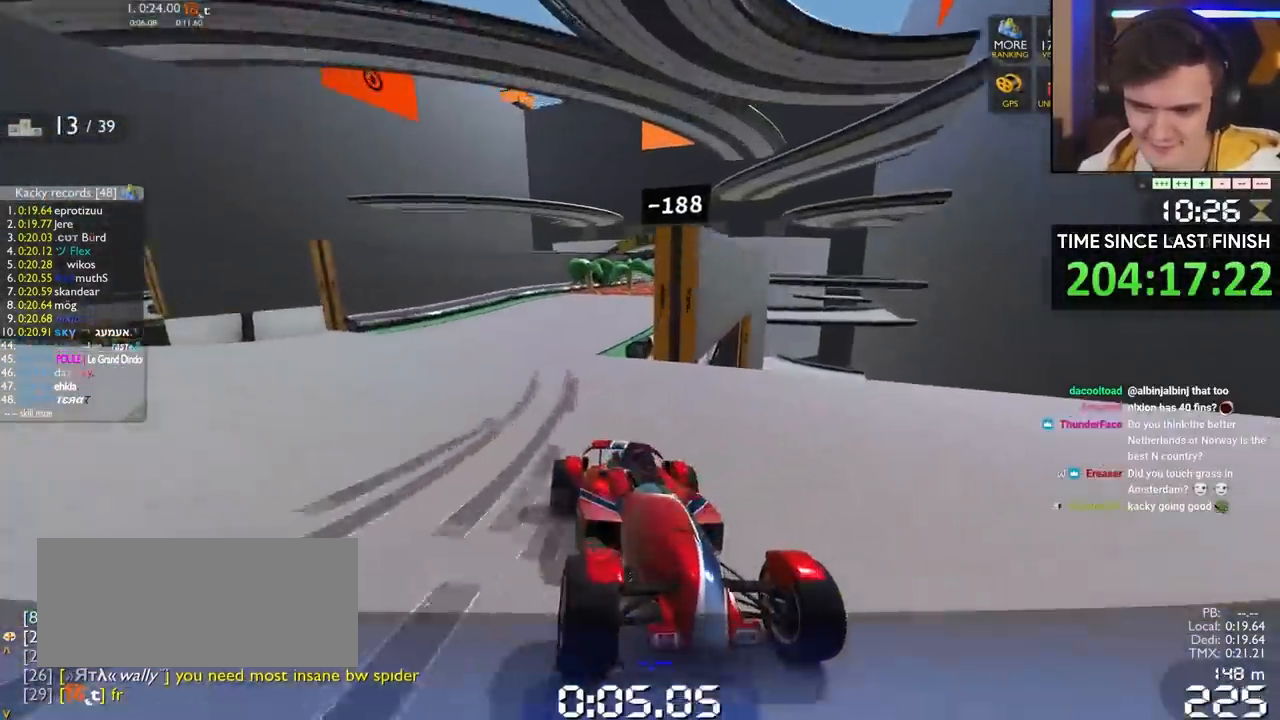
{"keys": ["down", "left"], "events": [[183, "left", "down"]]}
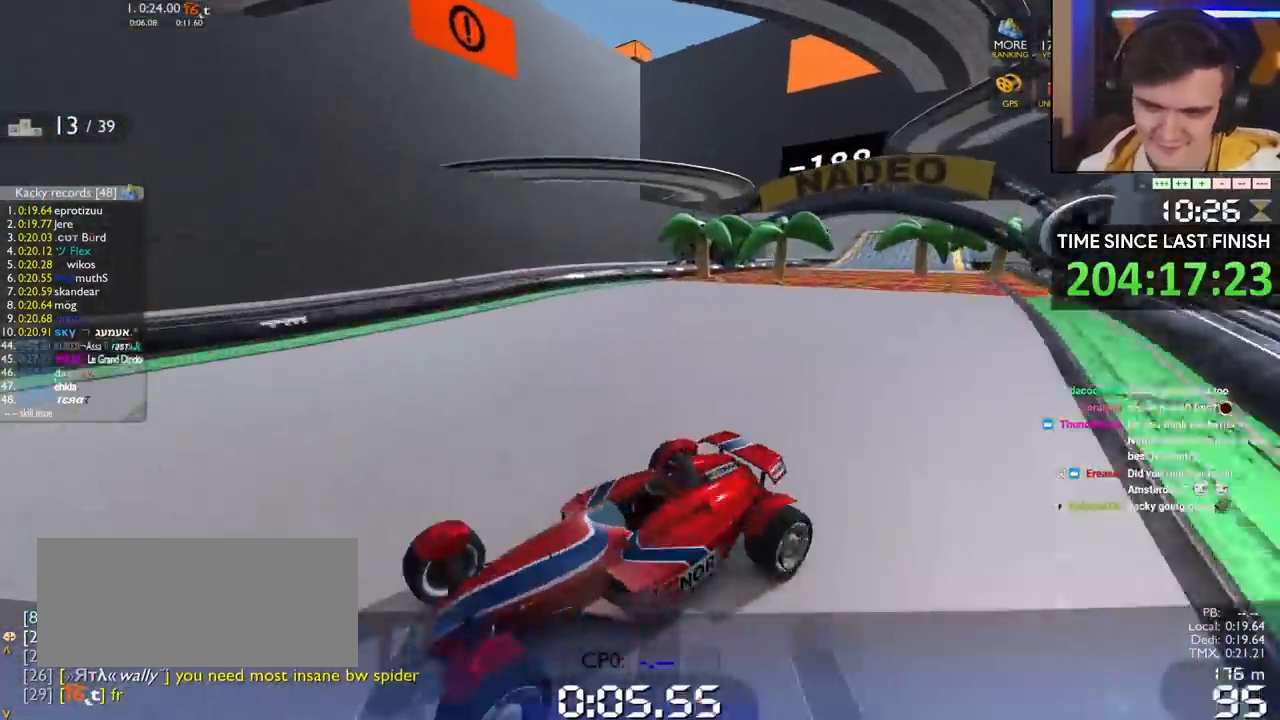
{"keys": ["down"], "events": [[50, "left", "up"], [150, "right", "down"], [250, "right", "up"], [283, "down", "up"], [383, "up", "down"], [433, "up", "up"], [483, "down", "down"]]}
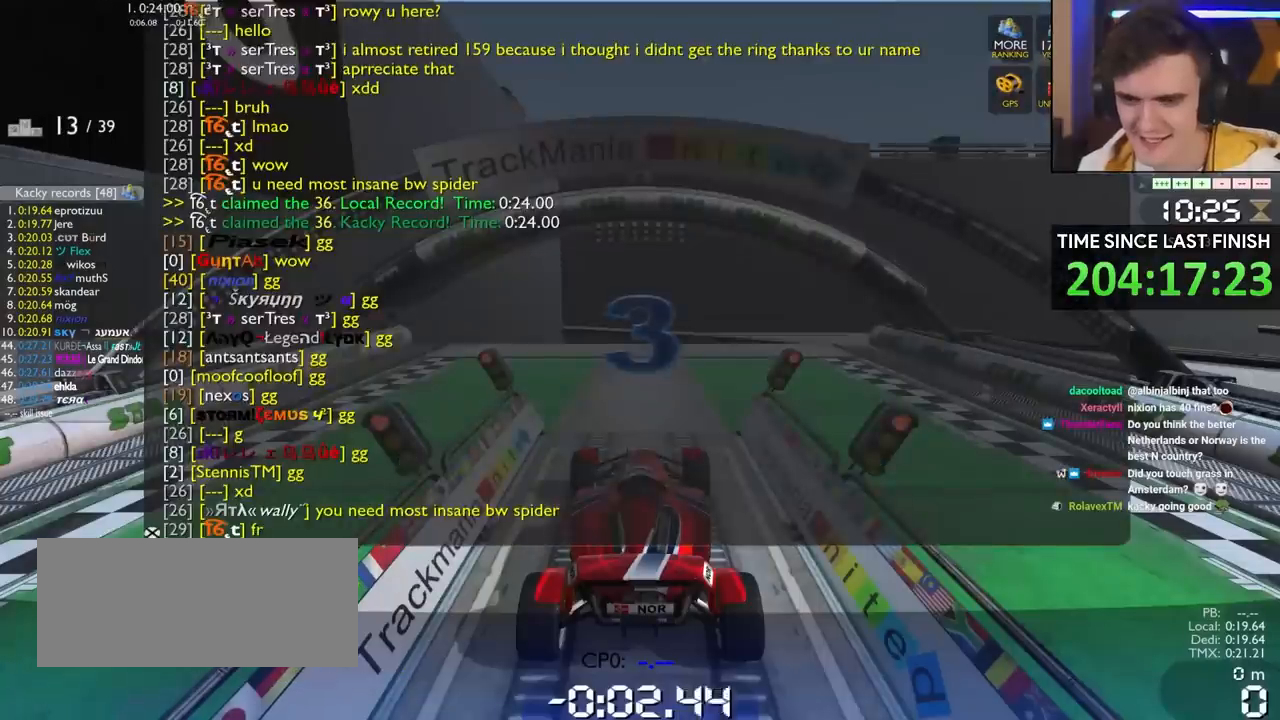
{"keys": ["down"], "events": []}